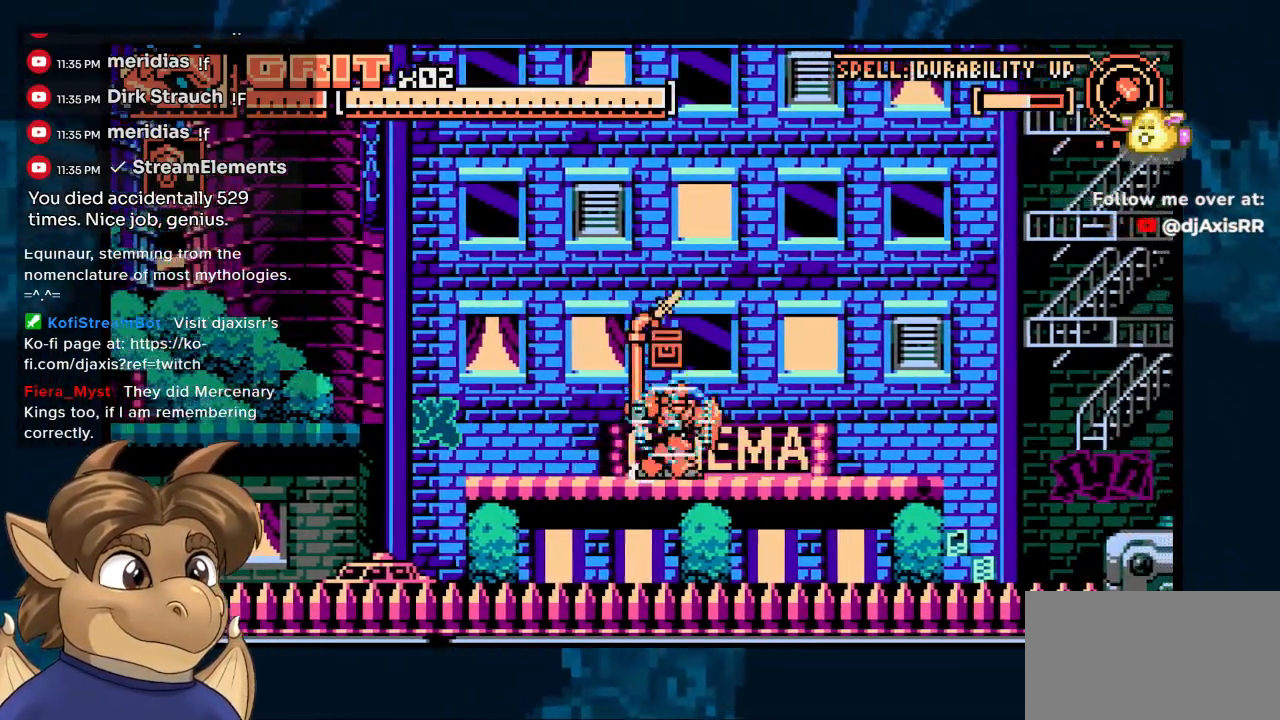
Gameplay with a controller (Nintendo layout); each line is a JSON object with the inputs held at the frame after it (dt_ms = milliseconds from this image to that frame). "events" lists button and stick changes between this image and that frame as [ms after this image, input, new state], when the widget could be followed in between. Not read: L1 L2 L3 R2 R3 Y.
{"dt_ms": 500, "buttons": ["DPAD_RIGHT"], "left_stick": "center", "right_stick": "center", "events": []}
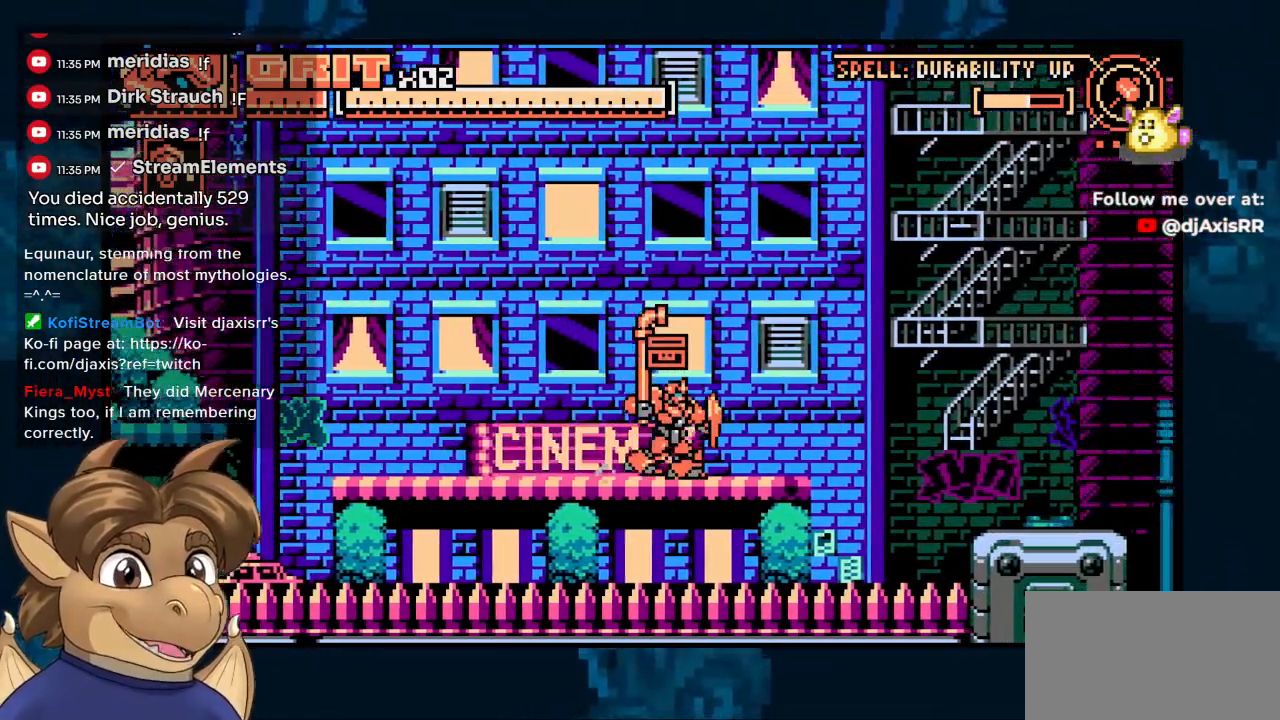
{"dt_ms": 500, "buttons": ["DPAD_RIGHT"], "left_stick": "center", "right_stick": "center", "events": []}
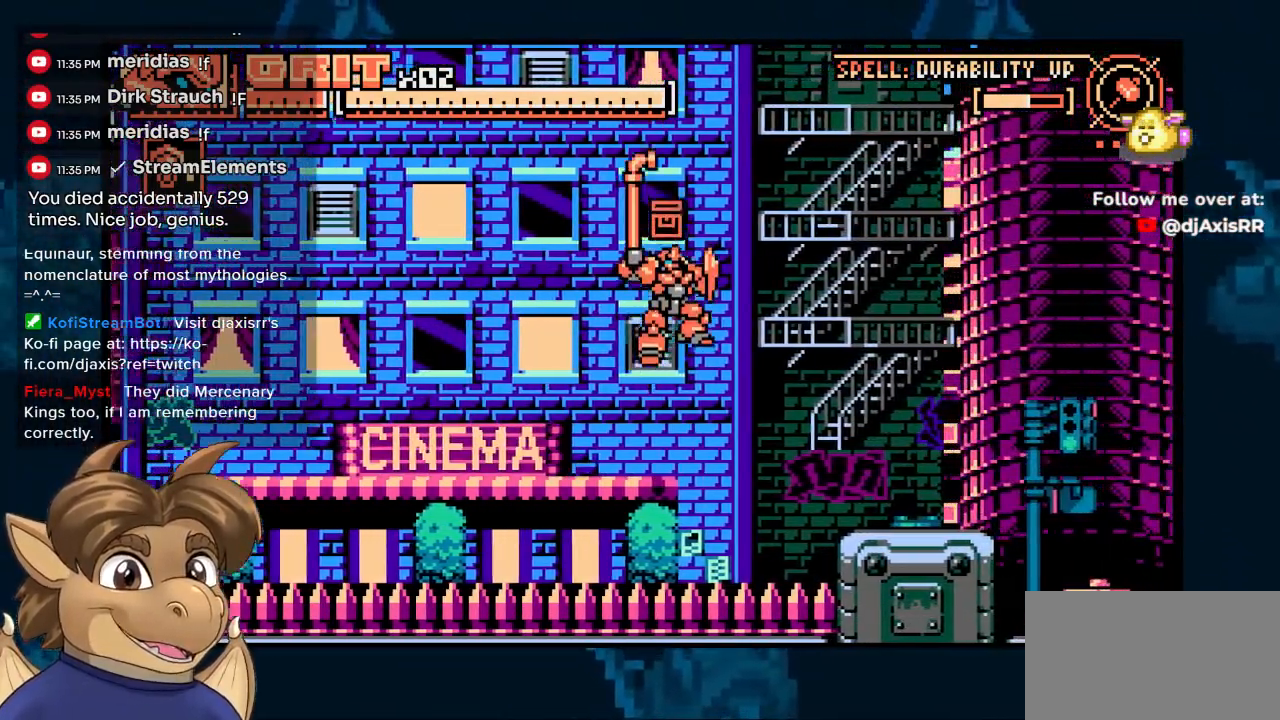
{"dt_ms": 500, "buttons": ["DPAD_RIGHT"], "left_stick": "center", "right_stick": "center", "events": [[33, "DPAD_RIGHT", "up"], [50, "DPAD_LEFT", "down"], [200, "DPAD_LEFT", "up"], [300, "DPAD_RIGHT", "down"]]}
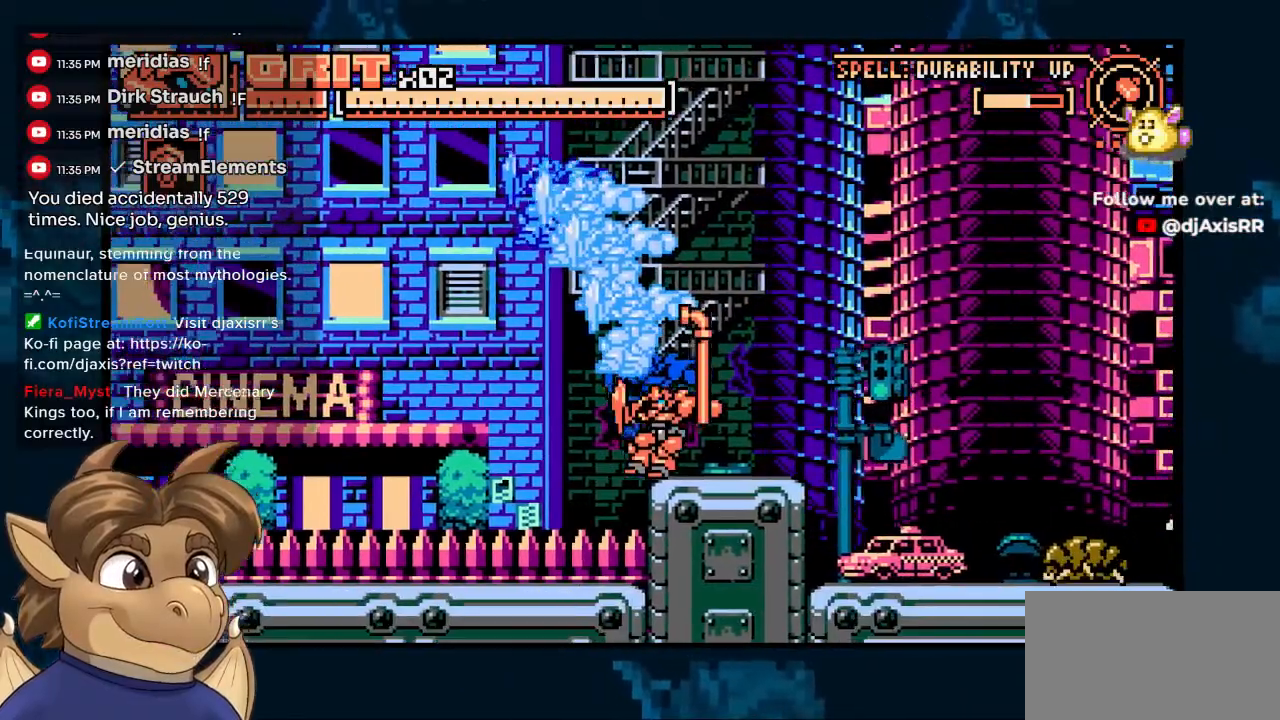
{"dt_ms": 500, "buttons": ["DPAD_RIGHT"], "left_stick": "center", "right_stick": "center", "events": []}
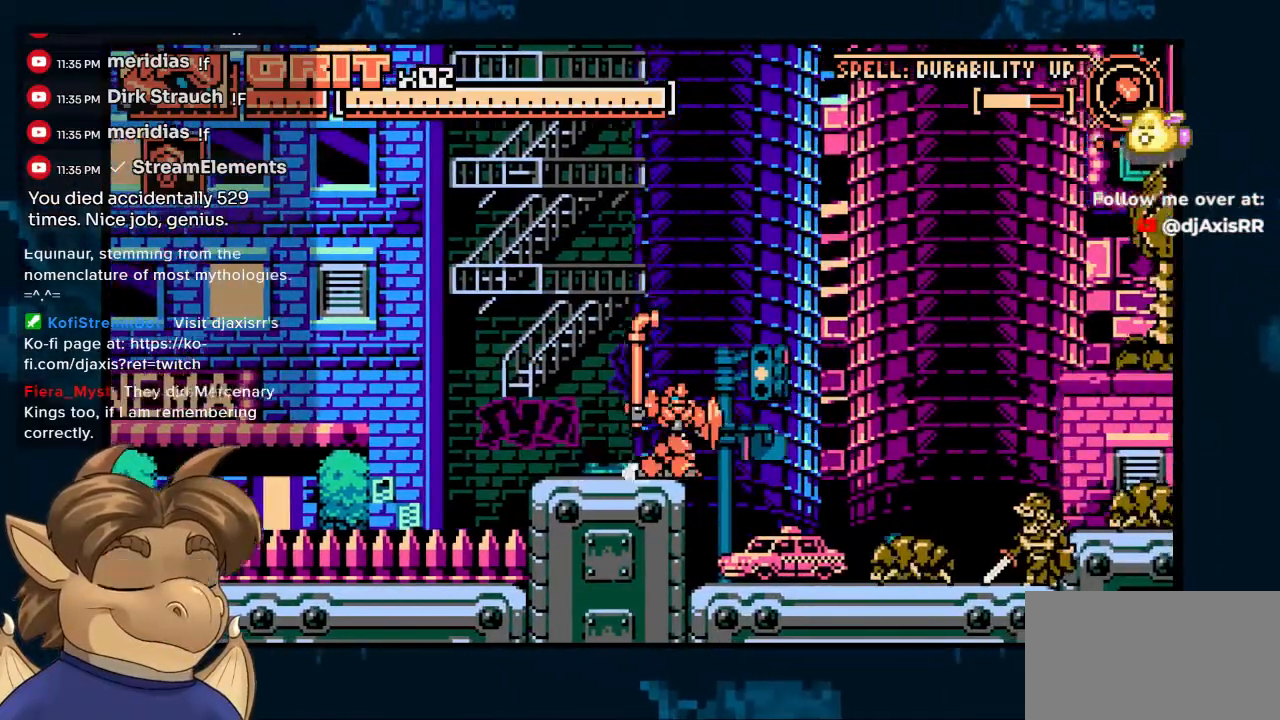
{"dt_ms": 500, "buttons": ["DPAD_DOWN", "DPAD_RIGHT"], "left_stick": "center", "right_stick": "center", "events": [[367, "DPAD_DOWN", "down"]]}
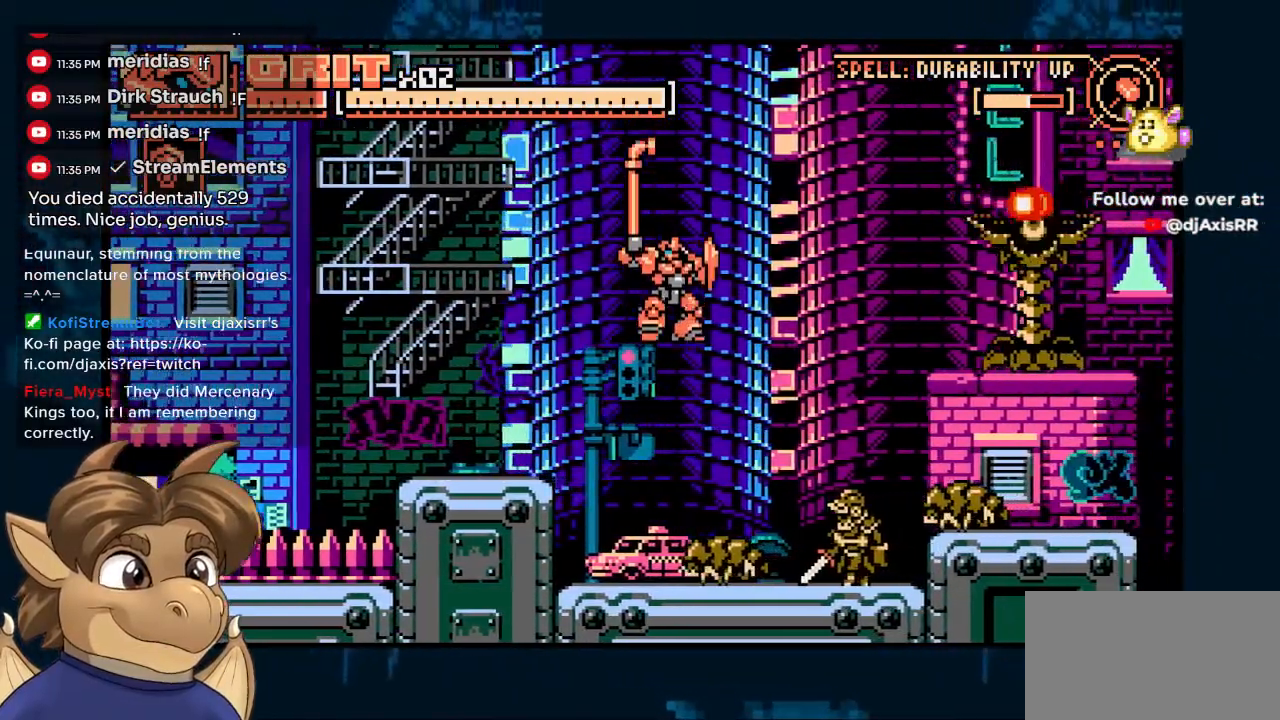
{"dt_ms": 500, "buttons": ["DPAD_DOWN", "DPAD_RIGHT"], "left_stick": "center", "right_stick": "center", "events": []}
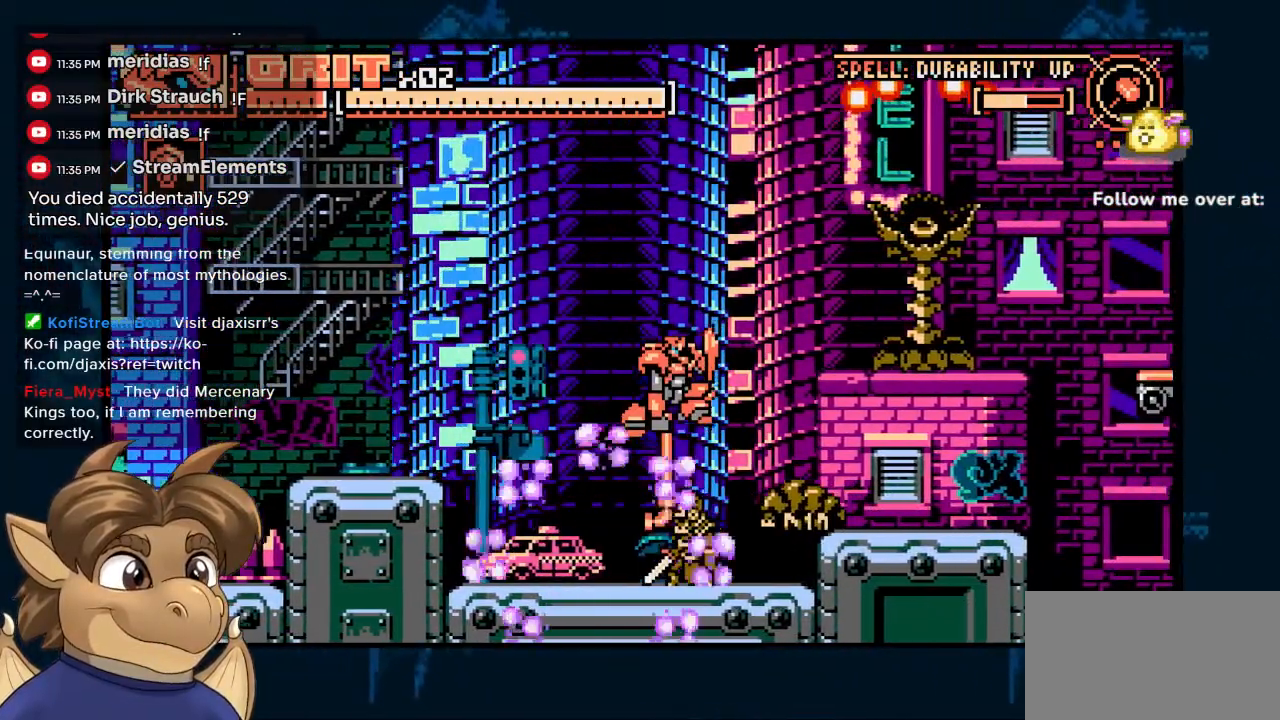
{"dt_ms": 500, "buttons": ["DPAD_DOWN", "DPAD_LEFT"], "left_stick": "center", "right_stick": "center", "events": [[83, "DPAD_RIGHT", "up"], [183, "DPAD_RIGHT", "down"], [367, "DPAD_RIGHT", "up"], [400, "DPAD_LEFT", "down"]]}
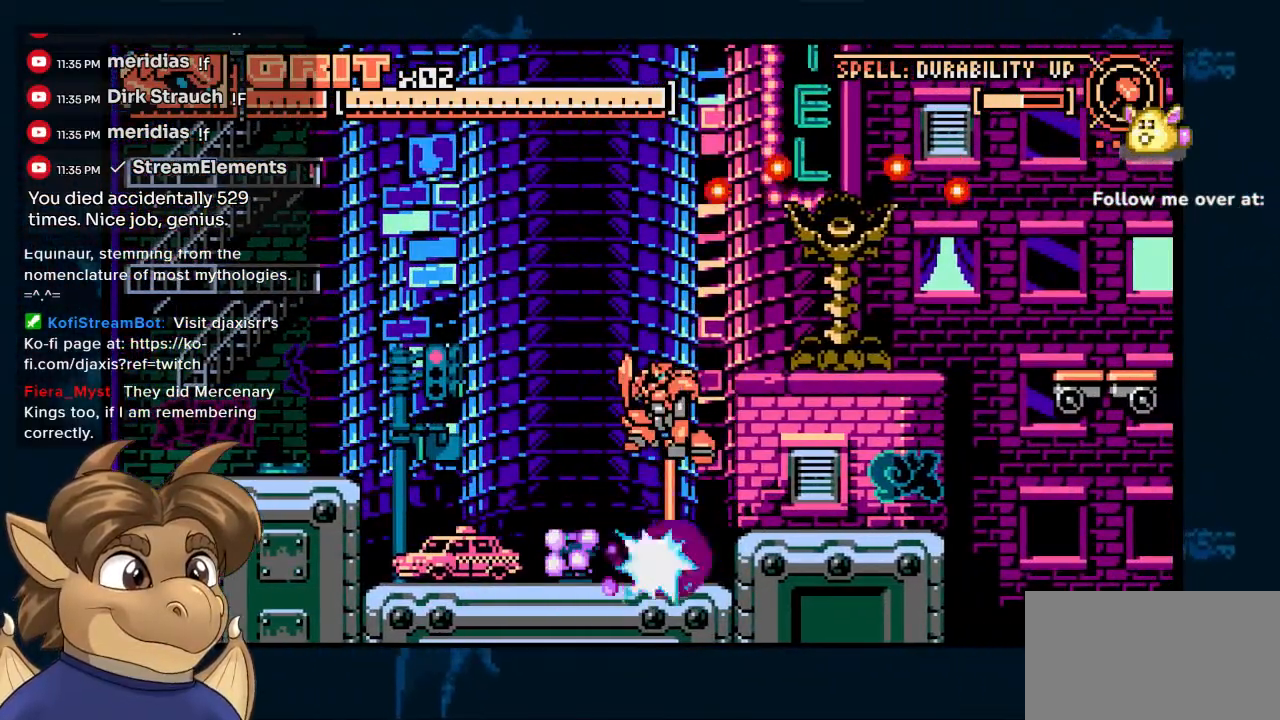
{"dt_ms": 500, "buttons": ["DPAD_DOWN", "DPAD_LEFT"], "left_stick": "center", "right_stick": "center", "events": []}
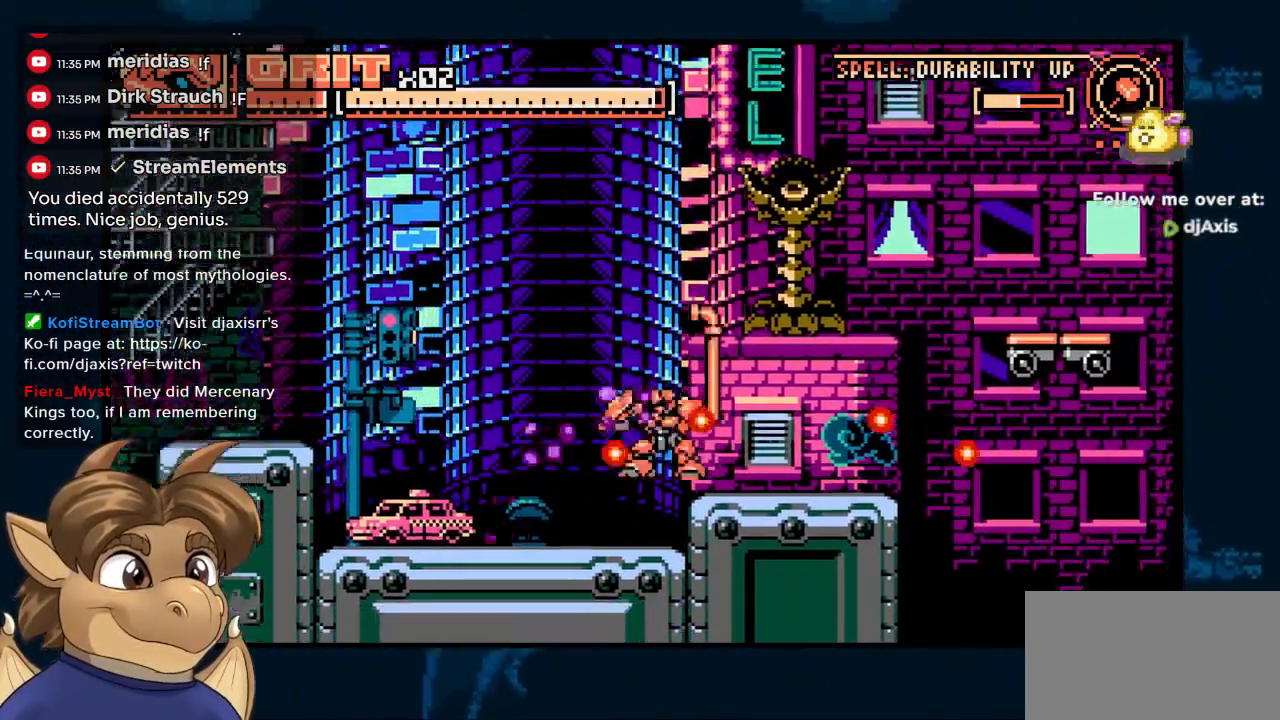
{"dt_ms": 500, "buttons": ["DPAD_RIGHT"], "left_stick": "center", "right_stick": "center", "events": [[117, "DPAD_DOWN", "up"], [117, "DPAD_LEFT", "up"], [117, "DPAD_RIGHT", "down"]]}
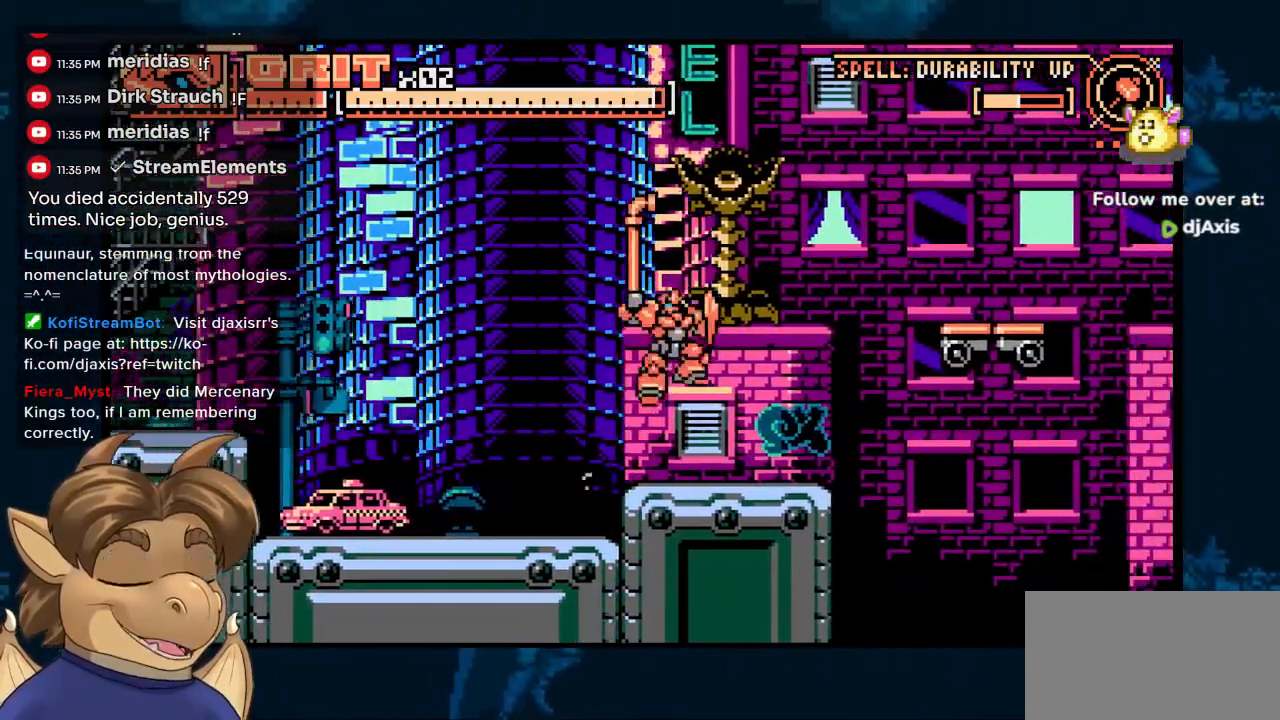
{"dt_ms": 500, "buttons": ["DPAD_UP"], "left_stick": "center", "right_stick": "center", "events": [[217, "DPAD_RIGHT", "up"], [317, "DPAD_UP", "down"]]}
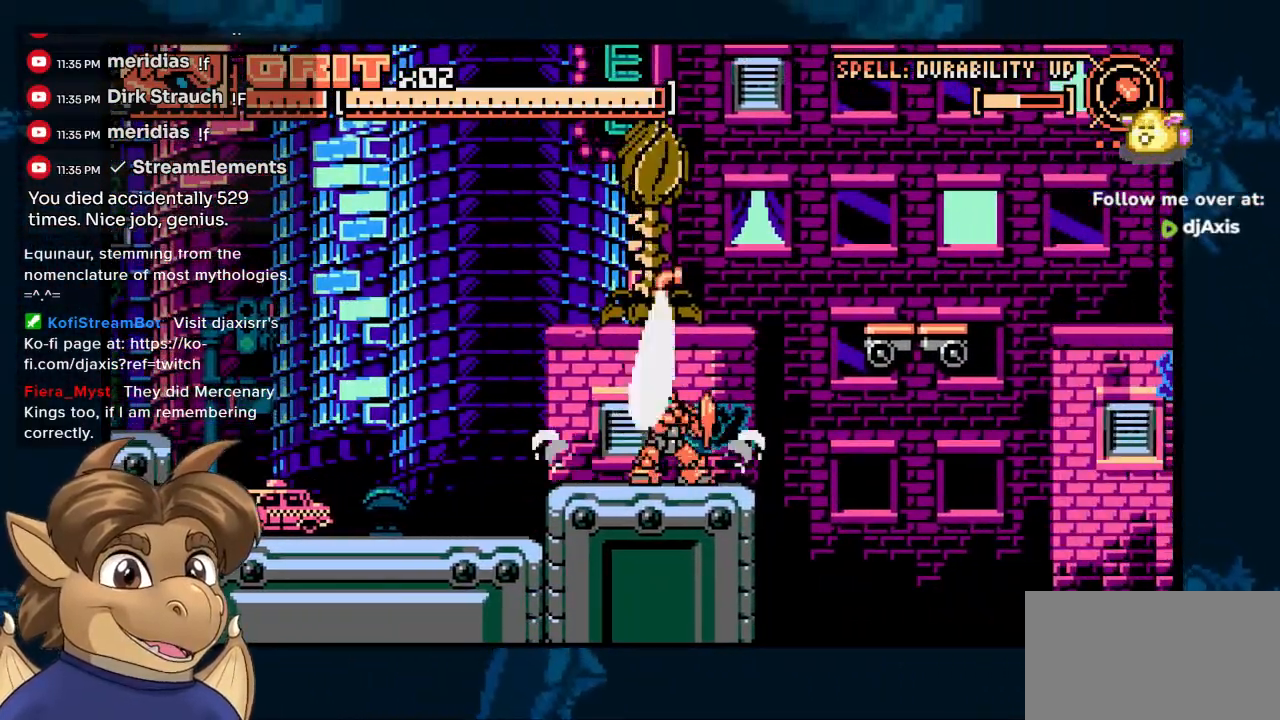
{"dt_ms": 500, "buttons": ["DPAD_UP"], "left_stick": "center", "right_stick": "center", "events": []}
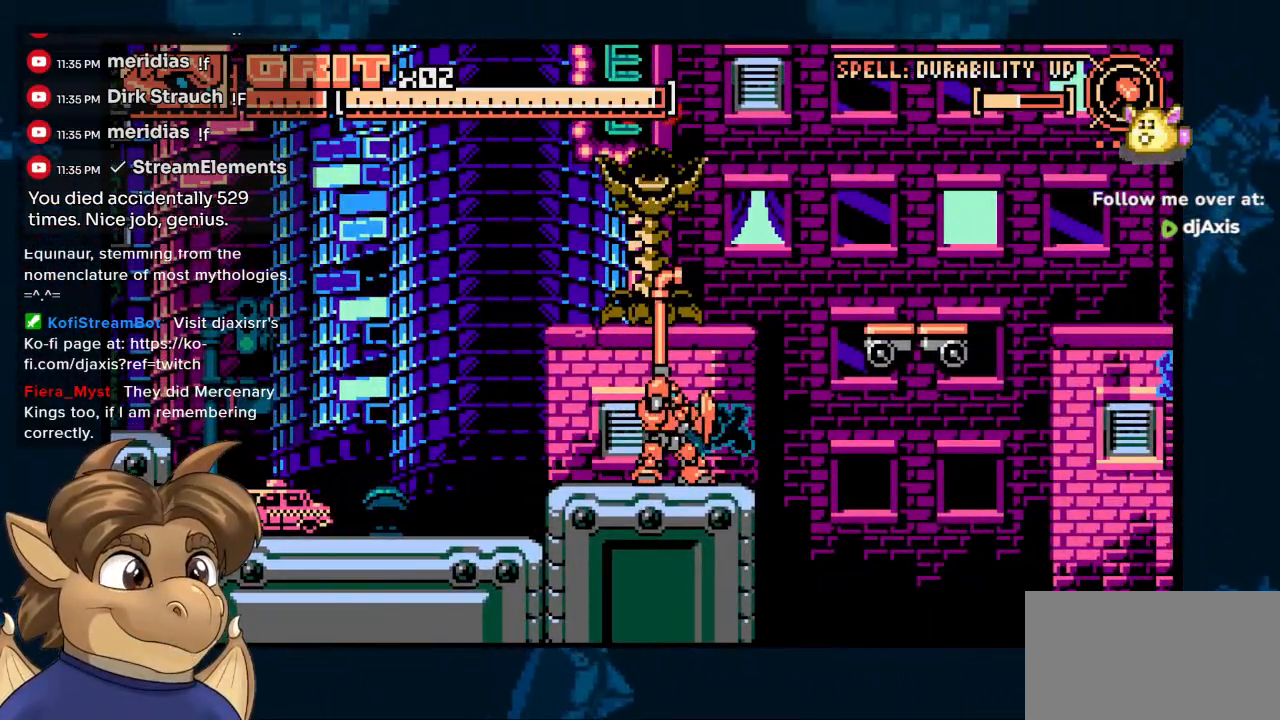
{"dt_ms": 500, "buttons": ["DPAD_UP"], "left_stick": "center", "right_stick": "center", "events": [[50, "DPAD_UP", "up"], [150, "DPAD_LEFT", "down"], [233, "DPAD_UP", "down"], [250, "DPAD_LEFT", "up"]]}
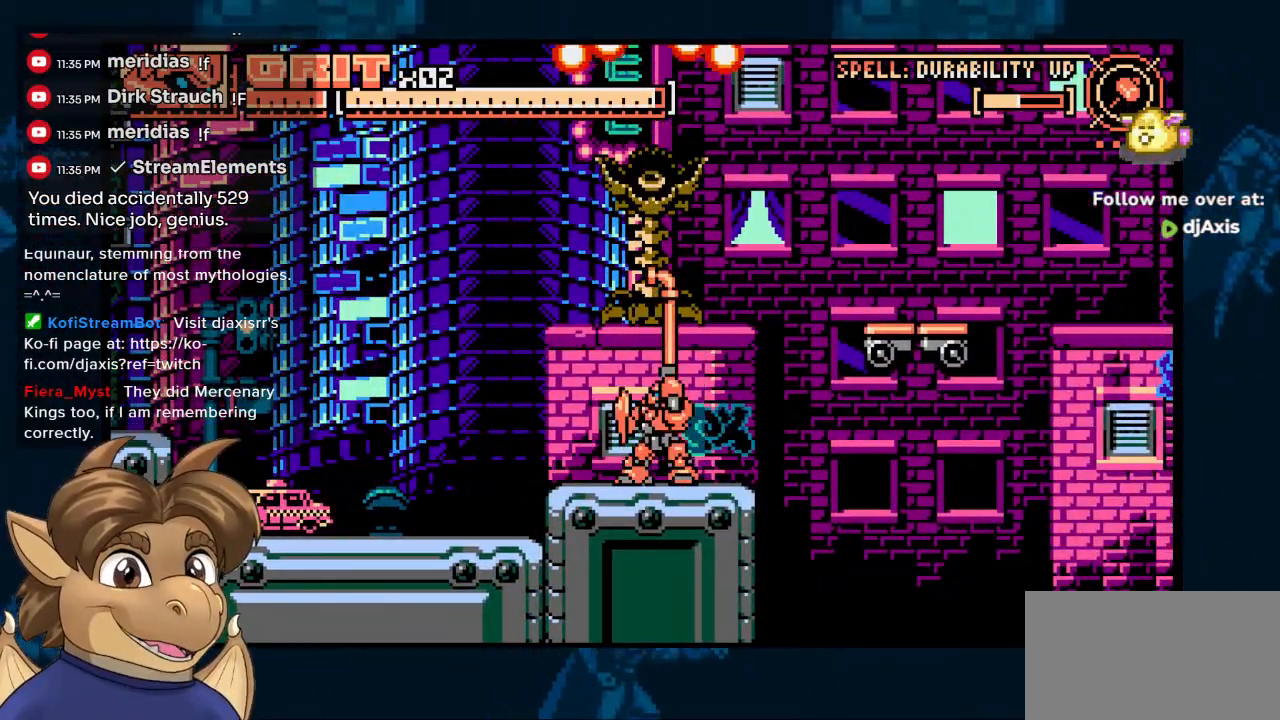
{"dt_ms": 1000, "buttons": ["DPAD_UP"], "left_stick": "center", "right_stick": "center"}
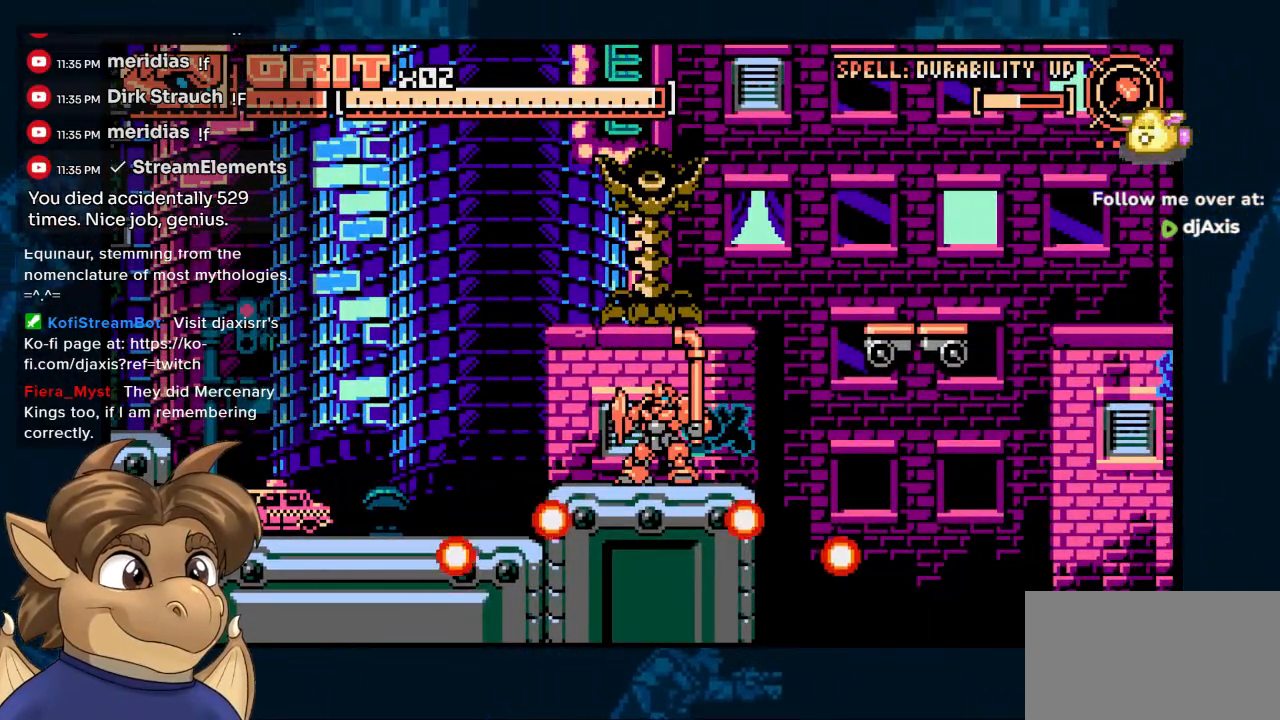
{"dt_ms": 500, "buttons": ["DPAD_UP"], "left_stick": "center", "right_stick": "center", "events": []}
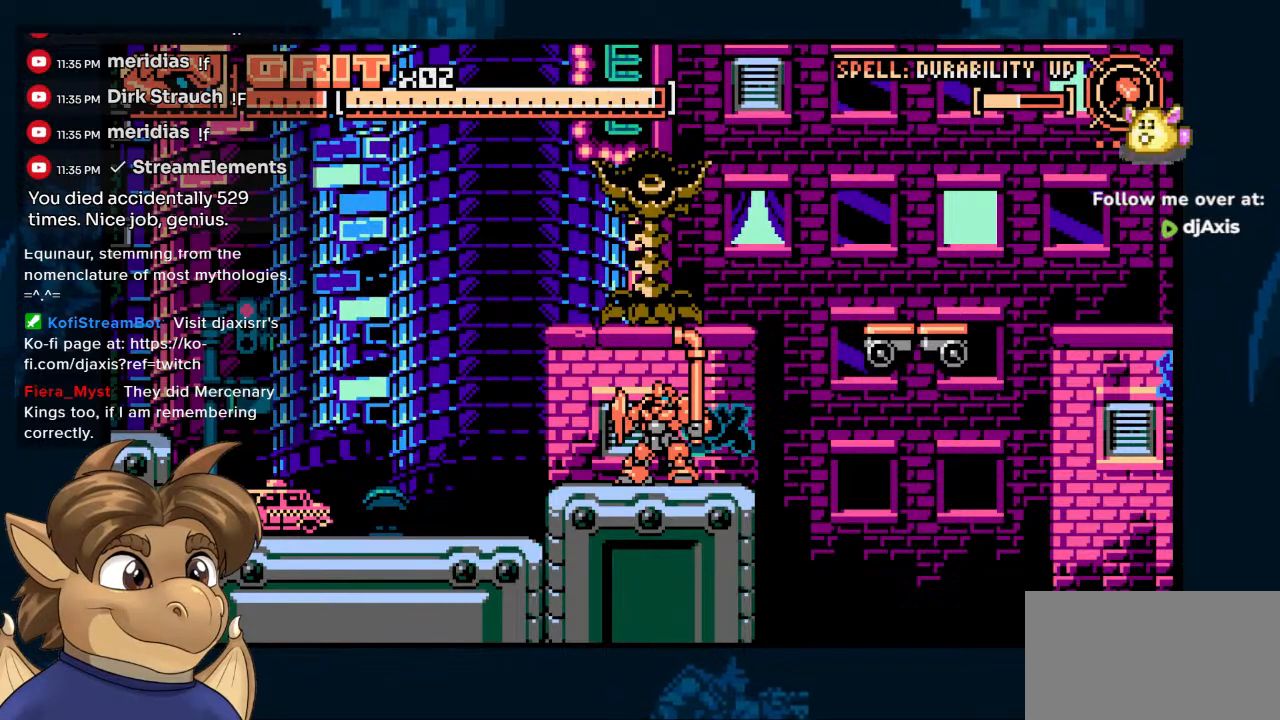
{"dt_ms": 500, "buttons": ["DPAD_UP"], "left_stick": "center", "right_stick": "center", "events": []}
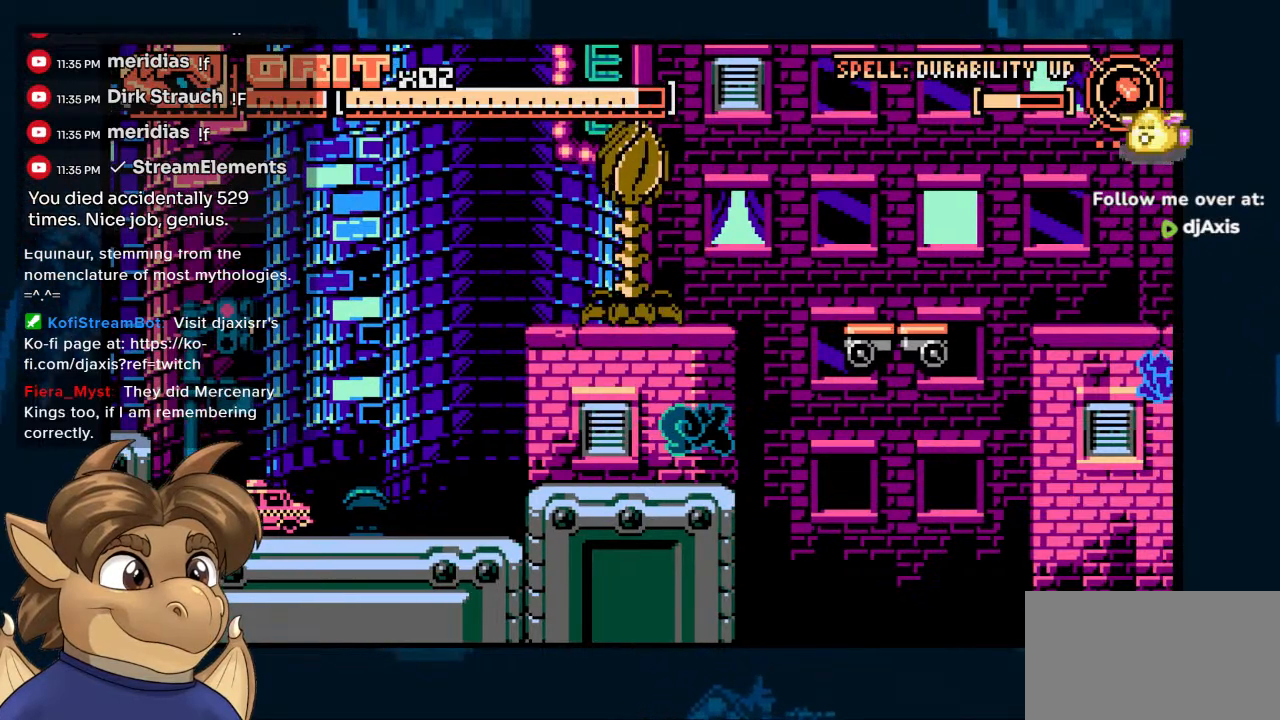
{"dt_ms": 500, "buttons": ["DPAD_LEFT"], "left_stick": "center", "right_stick": "center", "events": [[33, "DPAD_LEFT", "down"], [50, "DPAD_UP", "up"]]}
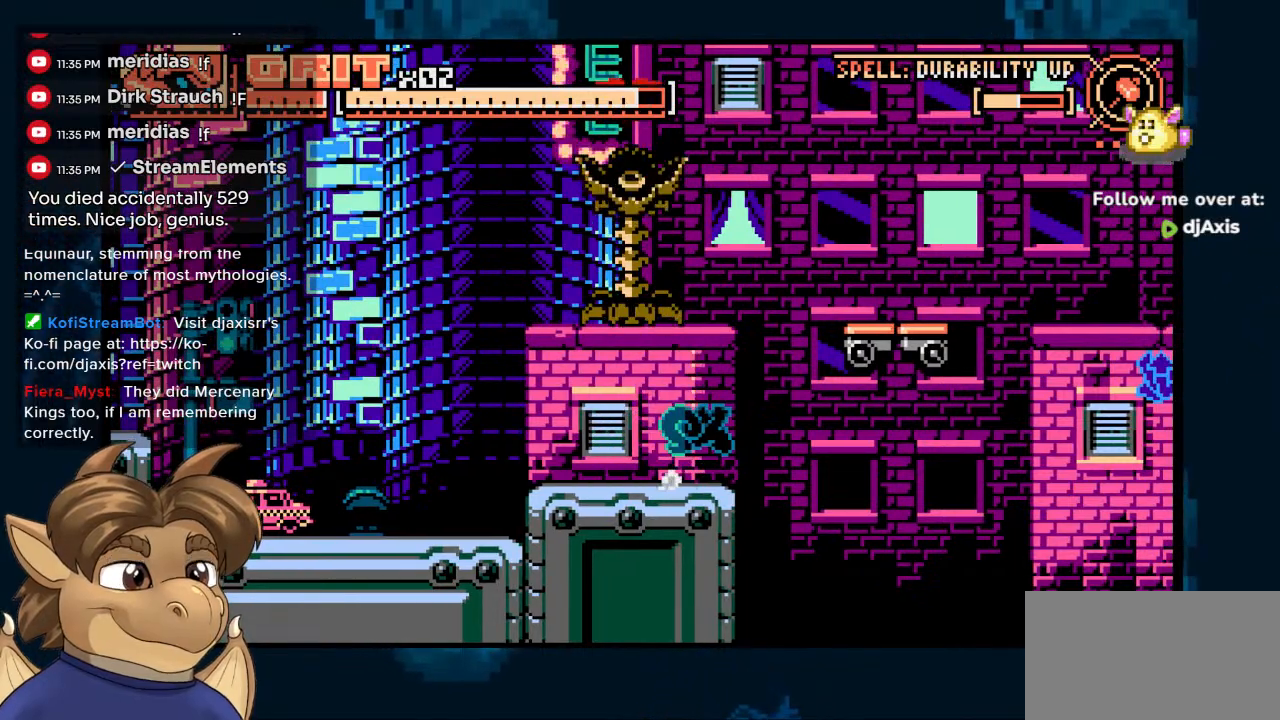
{"dt_ms": 500, "buttons": ["DPAD_RIGHT"], "left_stick": "center", "right_stick": "center", "events": [[167, "DPAD_LEFT", "up"], [300, "DPAD_RIGHT", "down"]]}
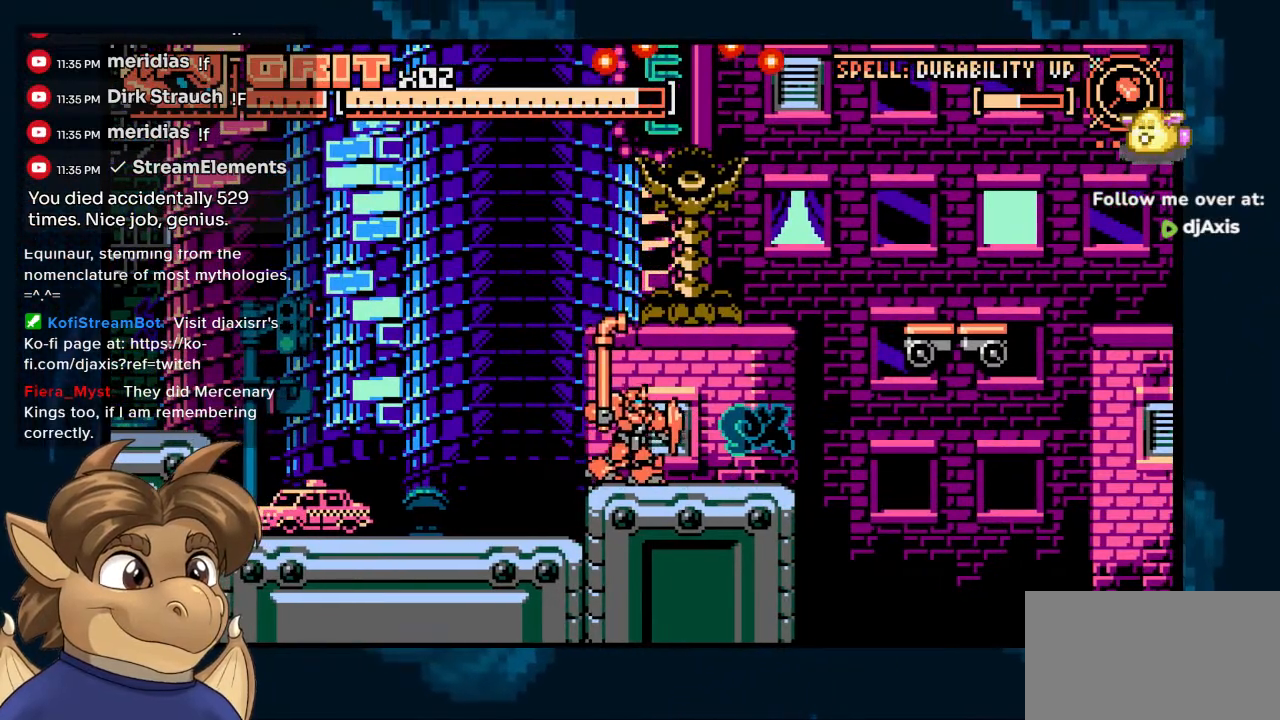
{"dt_ms": 500, "buttons": [], "left_stick": "center", "right_stick": "center", "events": [[183, "DPAD_RIGHT", "up"]]}
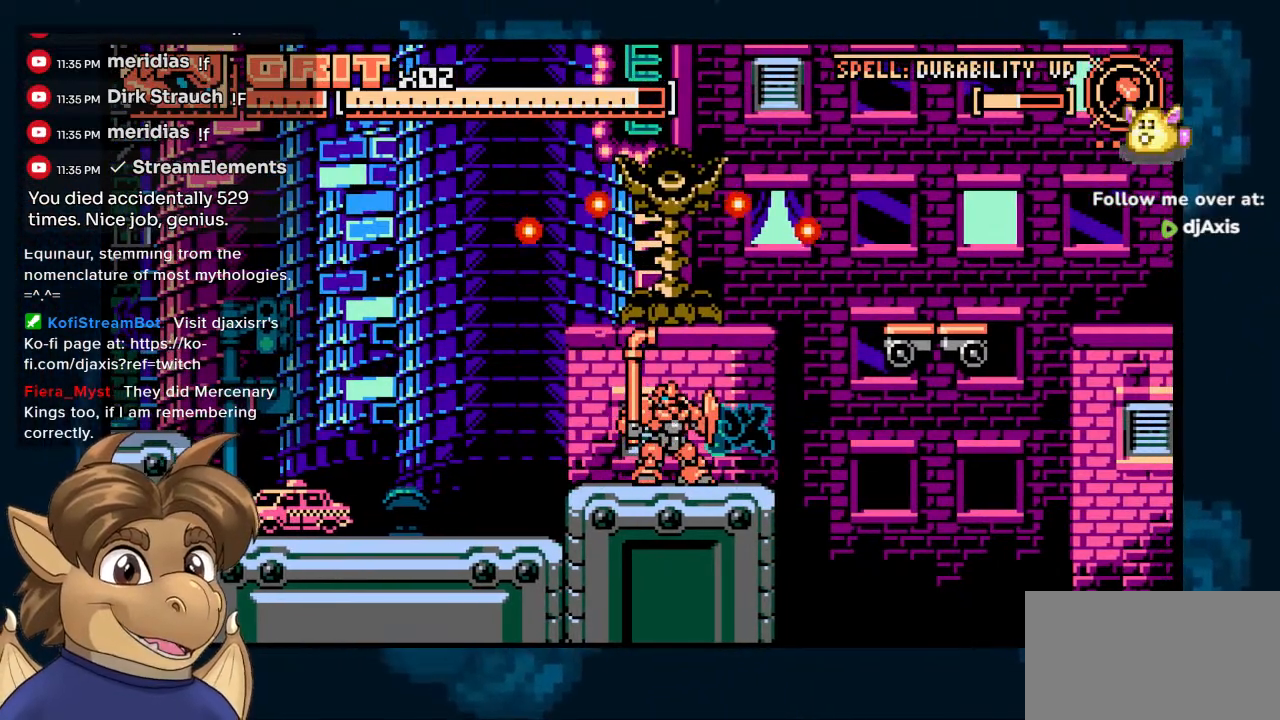
{"dt_ms": 500, "buttons": ["DPAD_UP"], "left_stick": "center", "right_stick": "center", "events": [[233, "DPAD_UP", "down"]]}
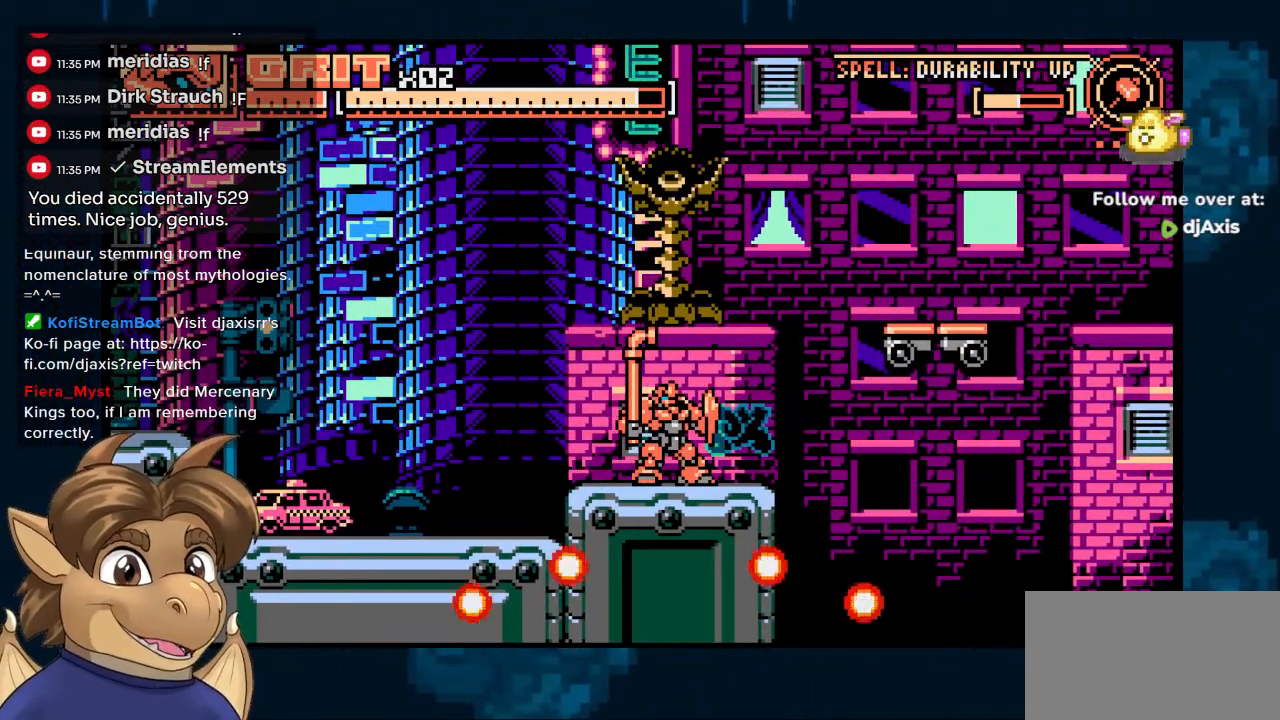
{"dt_ms": 500, "buttons": ["DPAD_LEFT"], "left_stick": "center", "right_stick": "center", "events": [[317, "DPAD_LEFT", "down"], [333, "DPAD_UP", "up"]]}
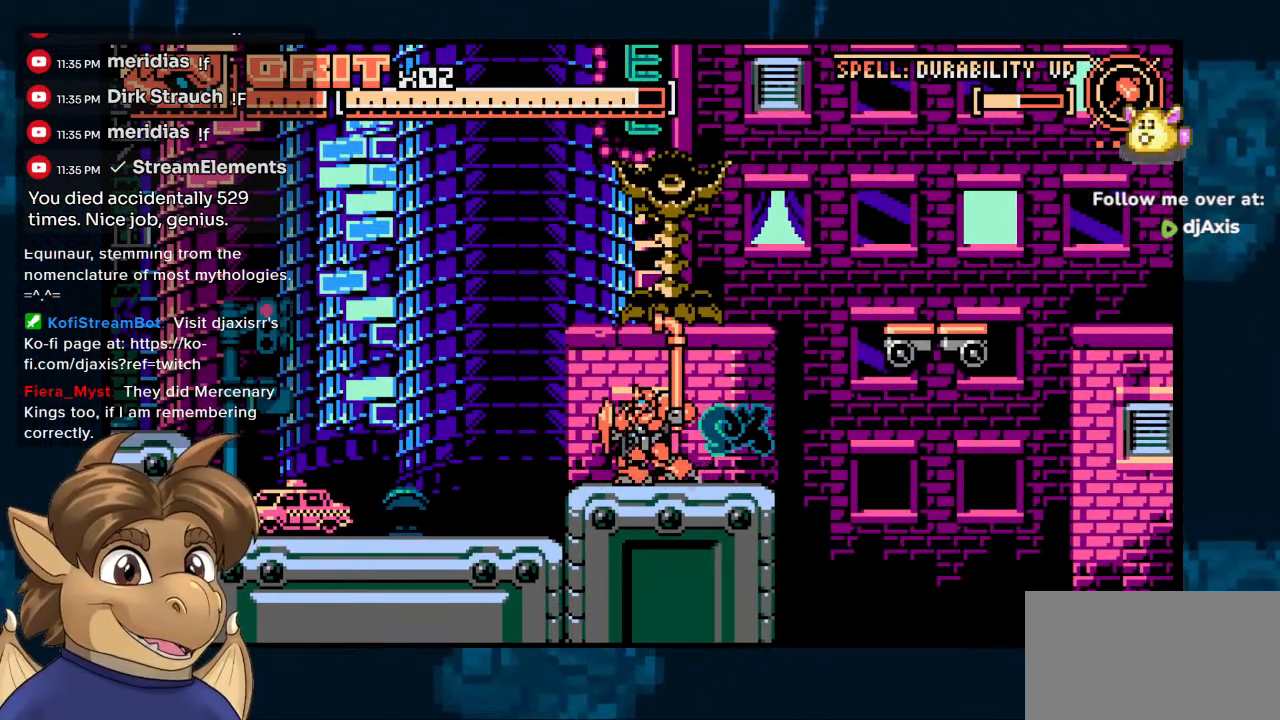
{"dt_ms": 500, "buttons": ["DPAD_LEFT"], "left_stick": "center", "right_stick": "center", "events": []}
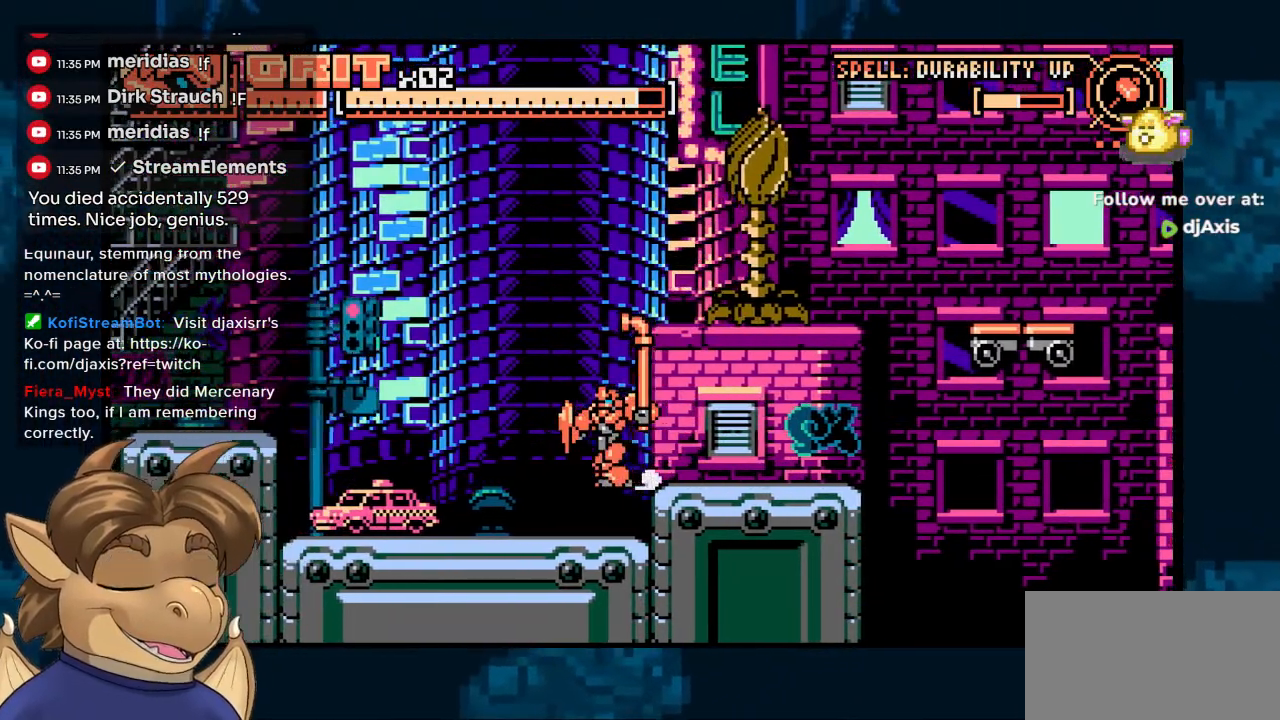
{"dt_ms": 500, "buttons": ["DPAD_LEFT"], "left_stick": "center", "right_stick": "center", "events": []}
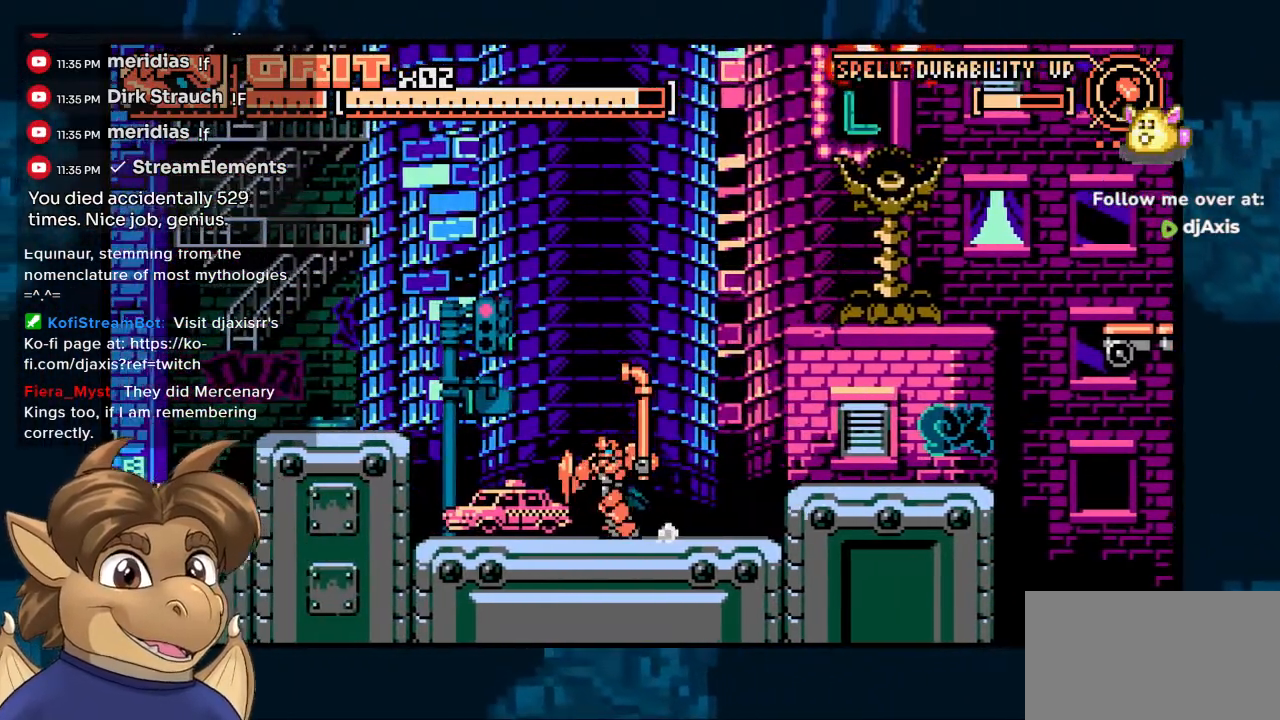
{"dt_ms": 500, "buttons": ["DPAD_LEFT"], "left_stick": "center", "right_stick": "center", "events": []}
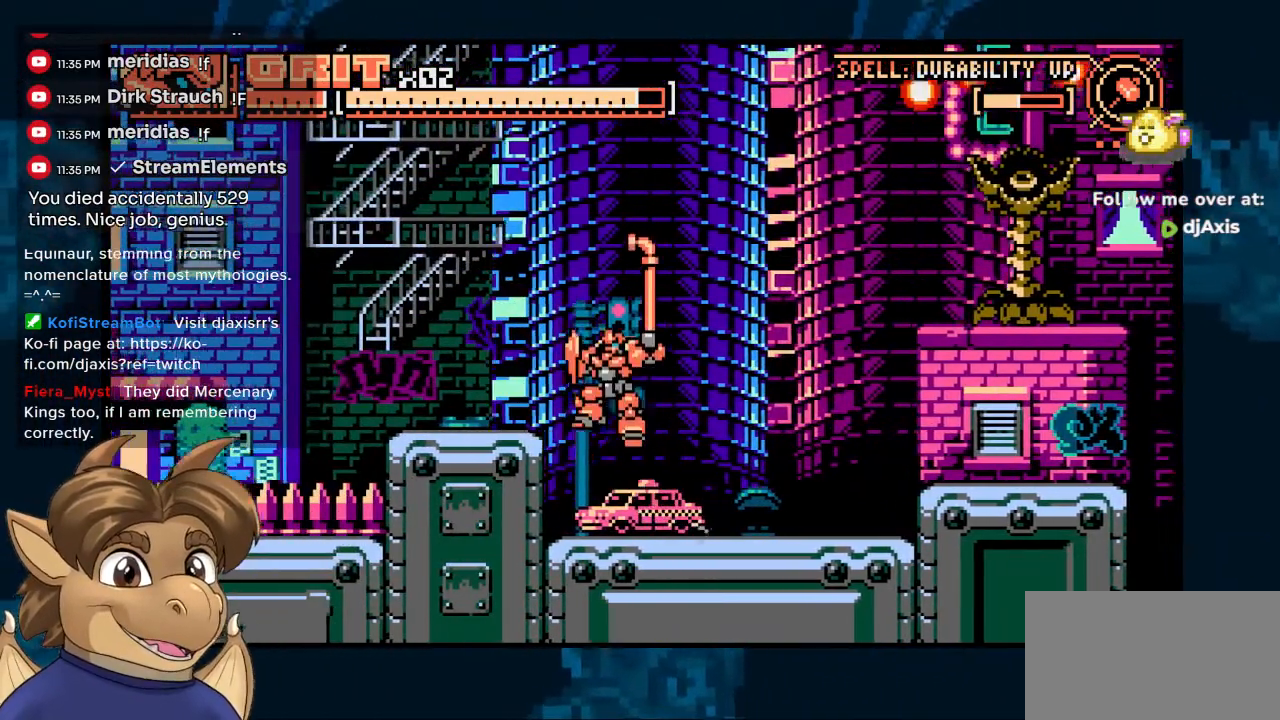
{"dt_ms": 500, "buttons": ["DPAD_RIGHT"], "left_stick": "center", "right_stick": "center", "events": [[300, "DPAD_LEFT", "up"], [483, "DPAD_RIGHT", "down"]]}
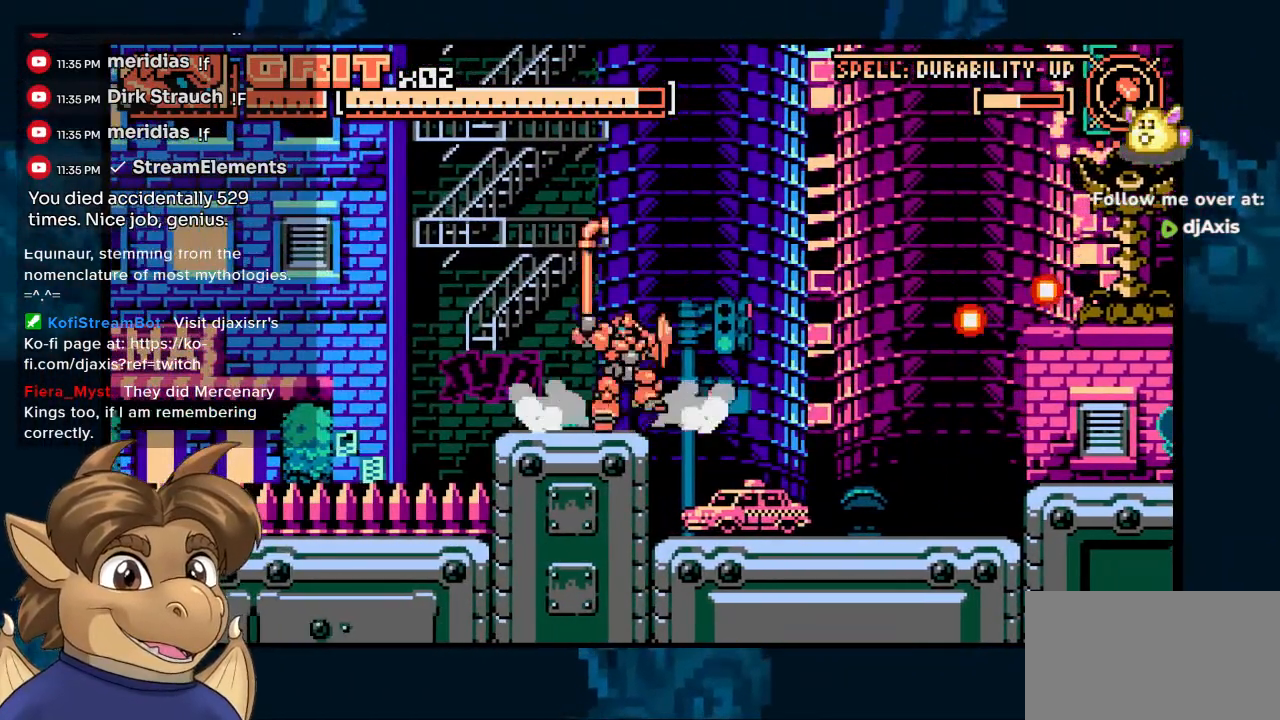
{"dt_ms": 500, "buttons": ["DPAD_RIGHT"], "left_stick": "center", "right_stick": "center", "events": []}
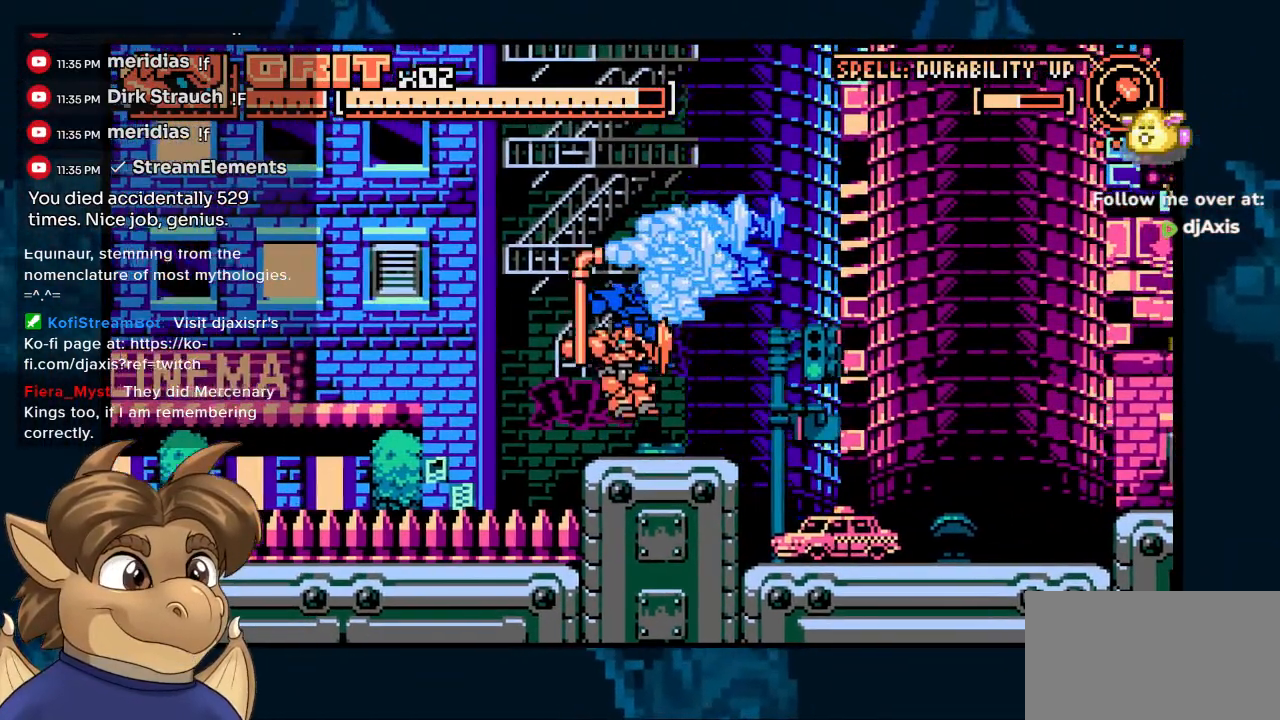
{"dt_ms": 500, "buttons": ["DPAD_RIGHT"], "left_stick": "center", "right_stick": "center", "events": []}
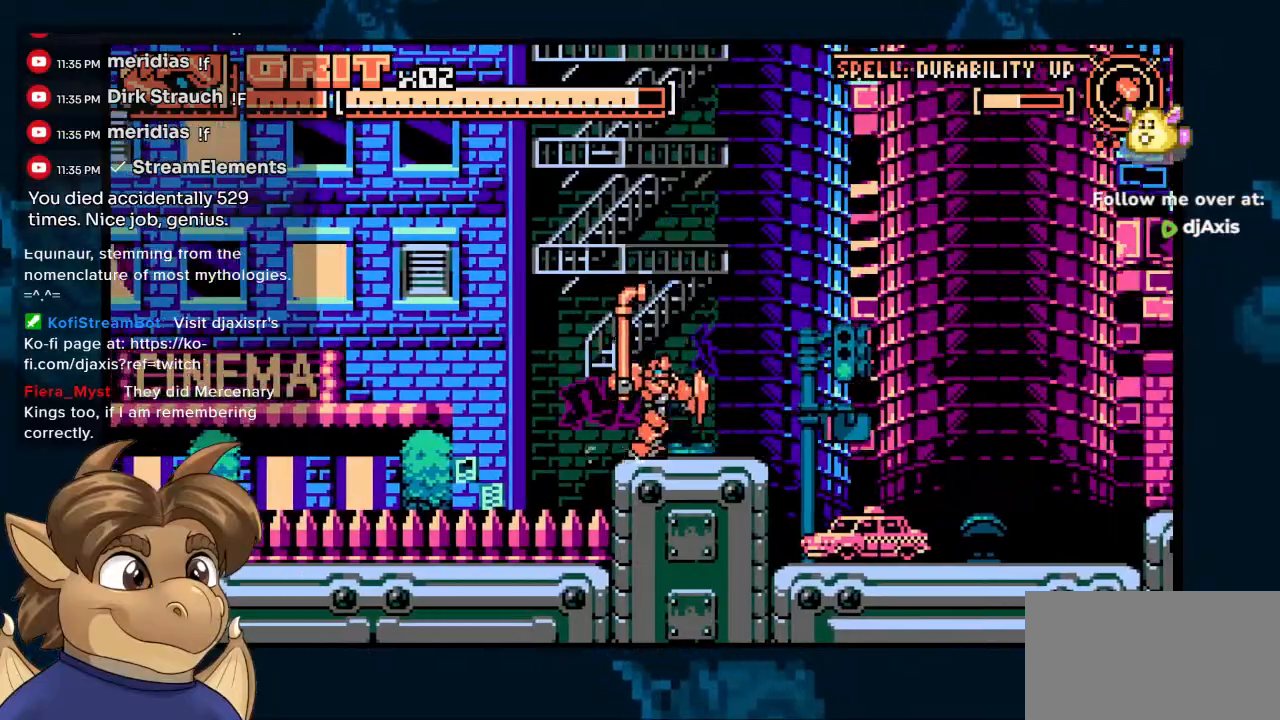
{"dt_ms": 500, "buttons": ["DPAD_RIGHT"], "left_stick": "center", "right_stick": "center", "events": []}
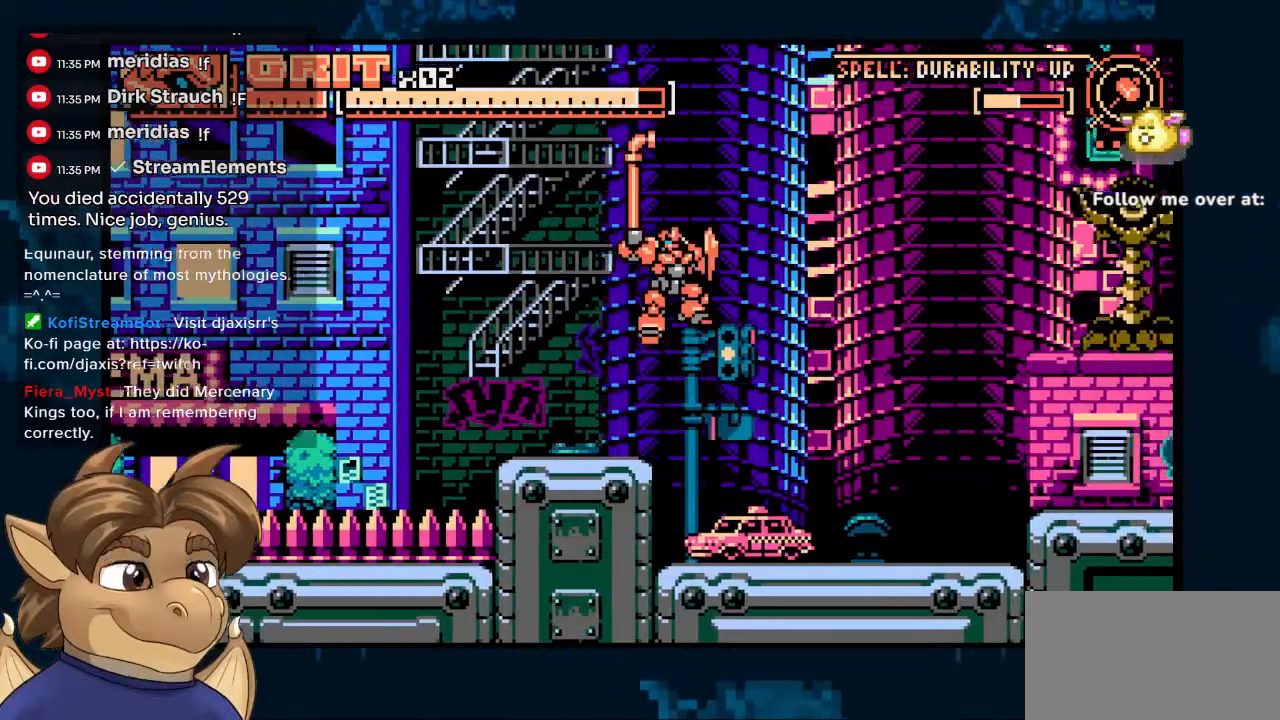
{"dt_ms": 500, "buttons": ["DPAD_RIGHT"], "left_stick": "center", "right_stick": "center", "events": [[150, "X", "down"], [317, "X", "up"]]}
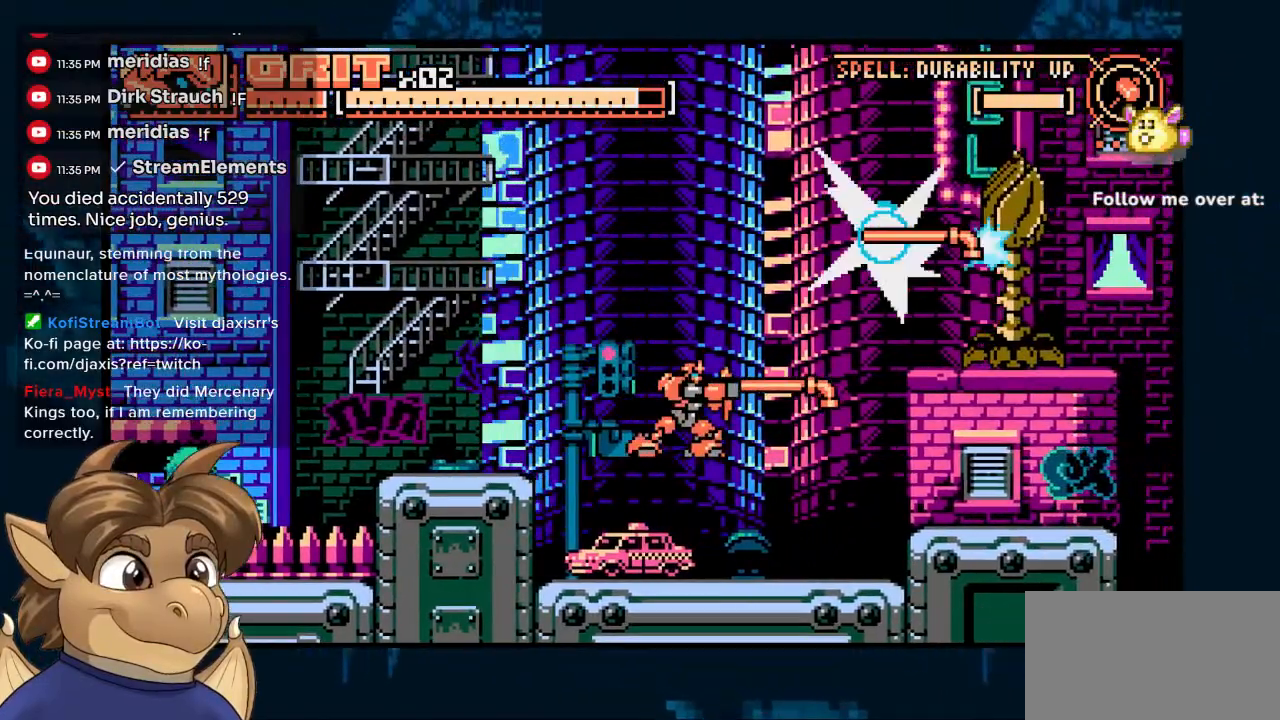
{"dt_ms": 500, "buttons": ["DPAD_RIGHT"], "left_stick": "center", "right_stick": "center", "events": []}
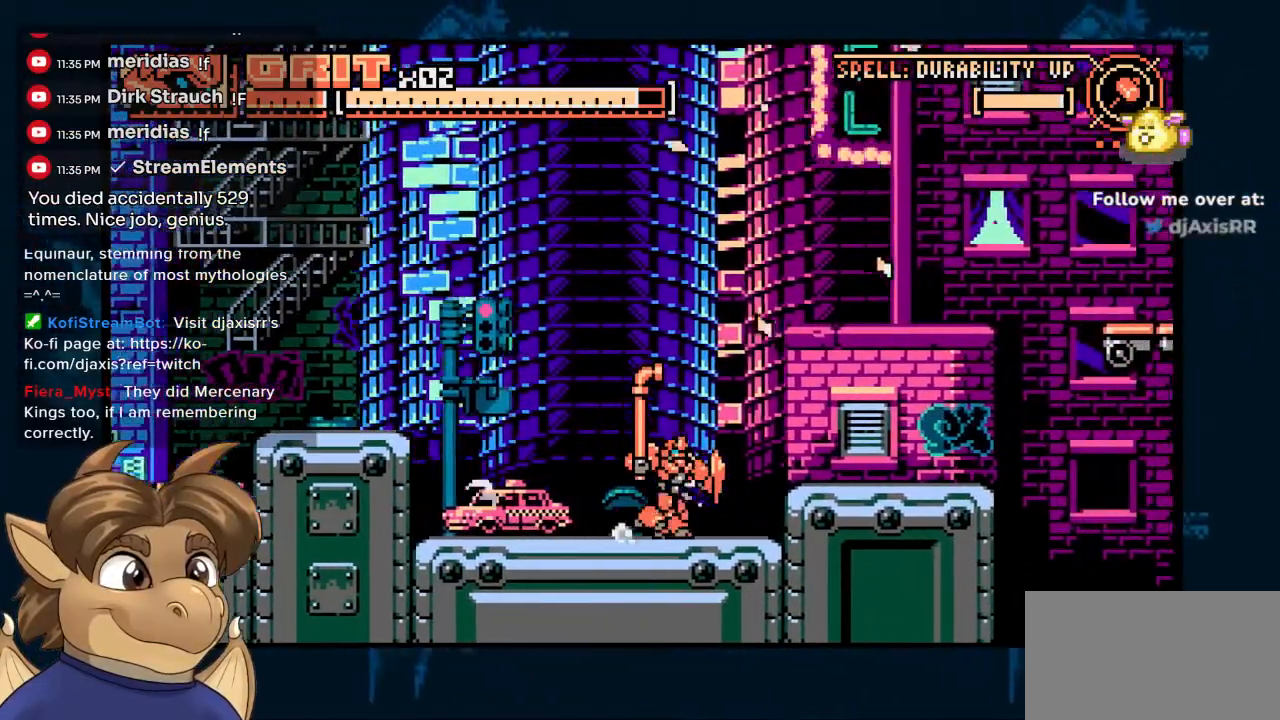
{"dt_ms": 500, "buttons": ["DPAD_RIGHT"], "left_stick": "center", "right_stick": "center", "events": []}
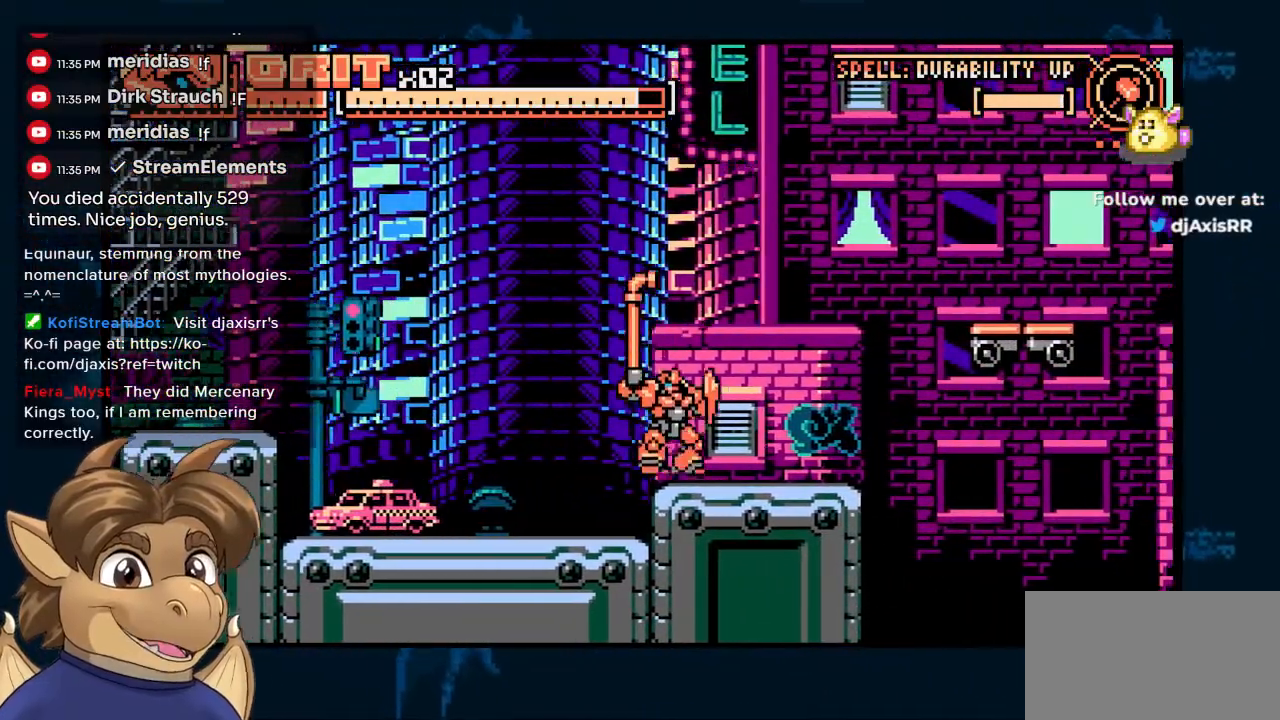
{"dt_ms": 500, "buttons": [], "left_stick": "center", "right_stick": "center", "events": [[233, "DPAD_RIGHT", "up"]]}